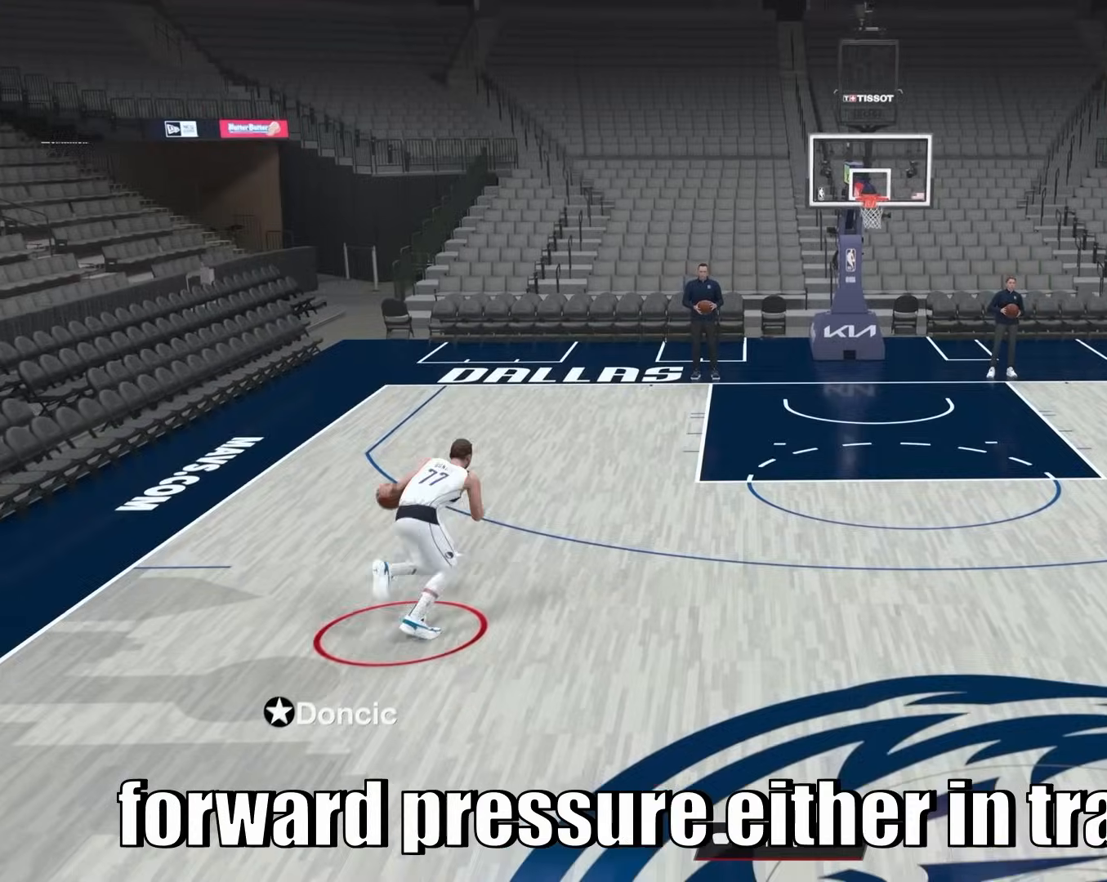
Gameplay with a controller (PlayStation layout); each line is a JSON object with the inputs held at the frame after it (dt_ms = milliseconds from this image to that frame). "events" lists button and stick changes between this image and that frame as [ms after this image, input, new state], when the widget could be followed in between. Not read: L3 R3.
{"dt_ms": 500, "buttons": ["R2"], "left_stick": "center", "right_stick": "right", "events": [[333, "left_stick", "center"]]}
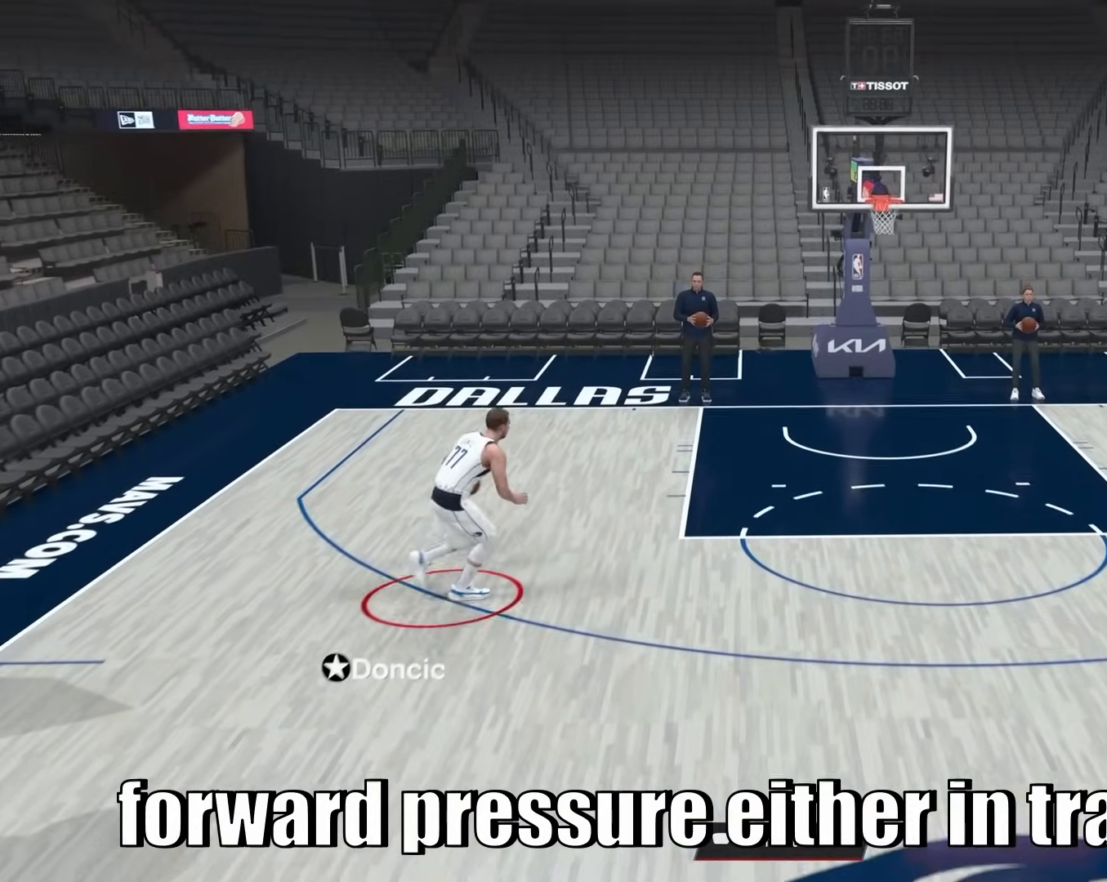
{"dt_ms": 500, "buttons": ["R2"], "left_stick": "center", "right_stick": "right", "events": []}
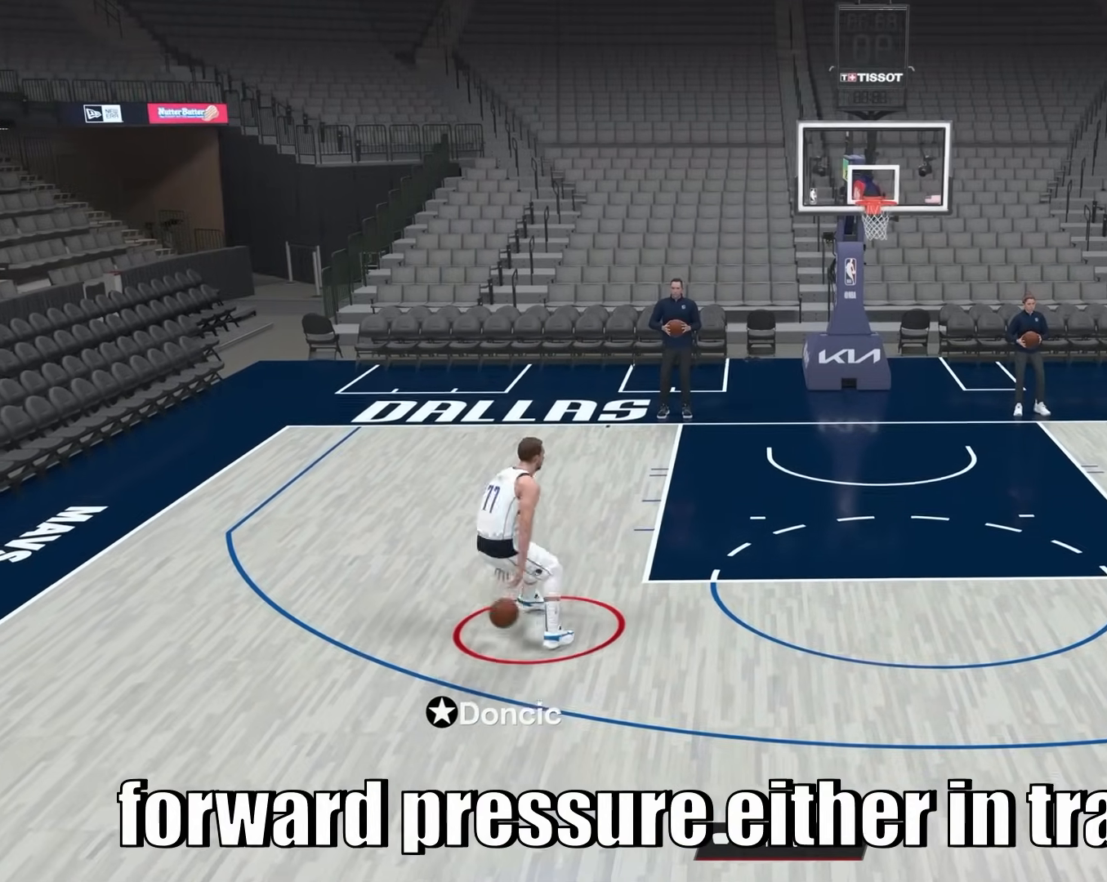
{"dt_ms": 500, "buttons": ["R2"], "left_stick": "center", "right_stick": "right", "events": []}
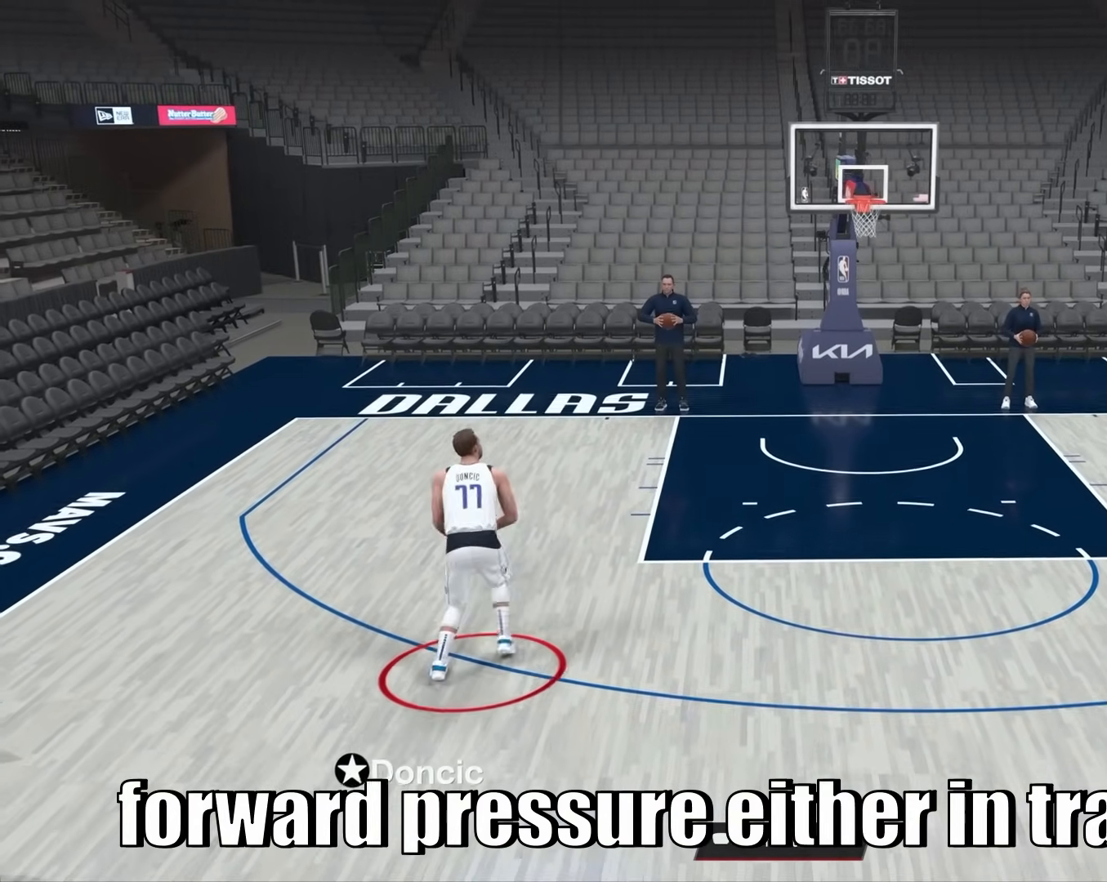
{"dt_ms": 500, "buttons": ["R2"], "left_stick": "center", "right_stick": "center", "events": [[400, "right_stick", "center"]]}
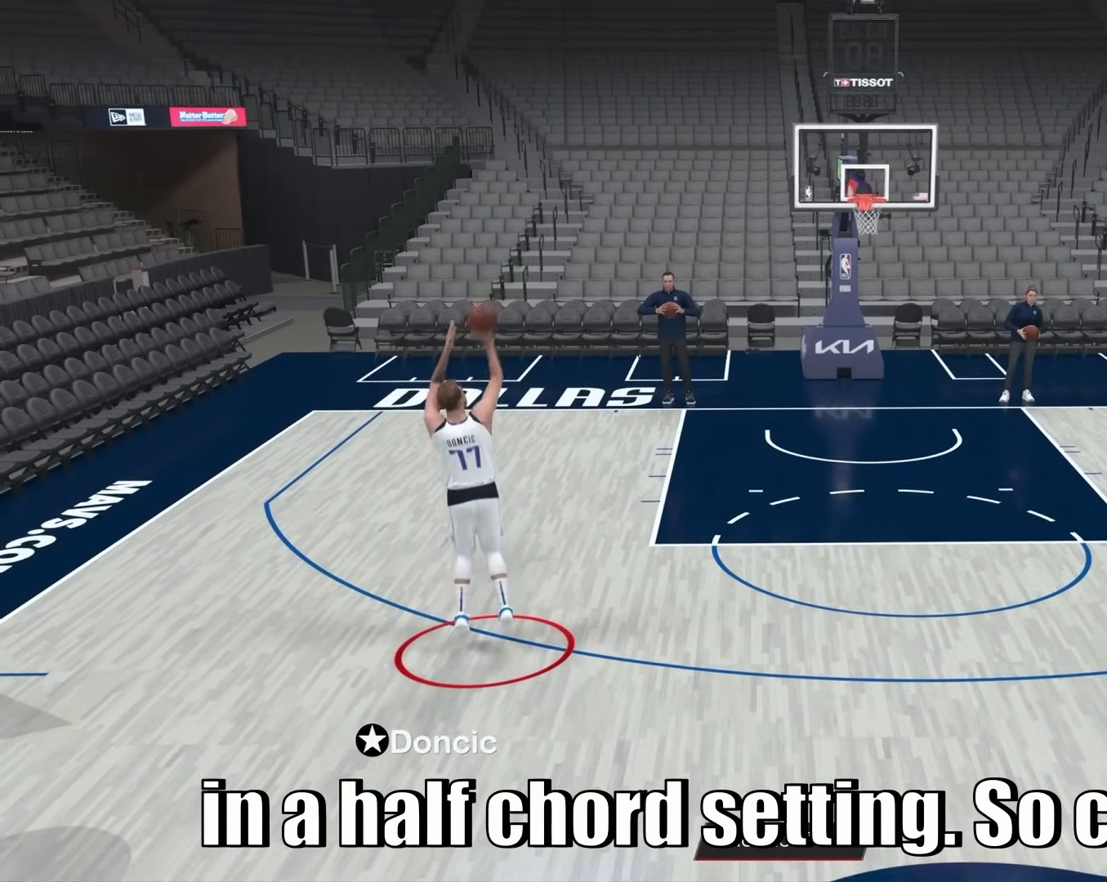
{"dt_ms": 500, "buttons": [], "left_stick": "center", "right_stick": "center", "events": [[350, "R2", "up"]]}
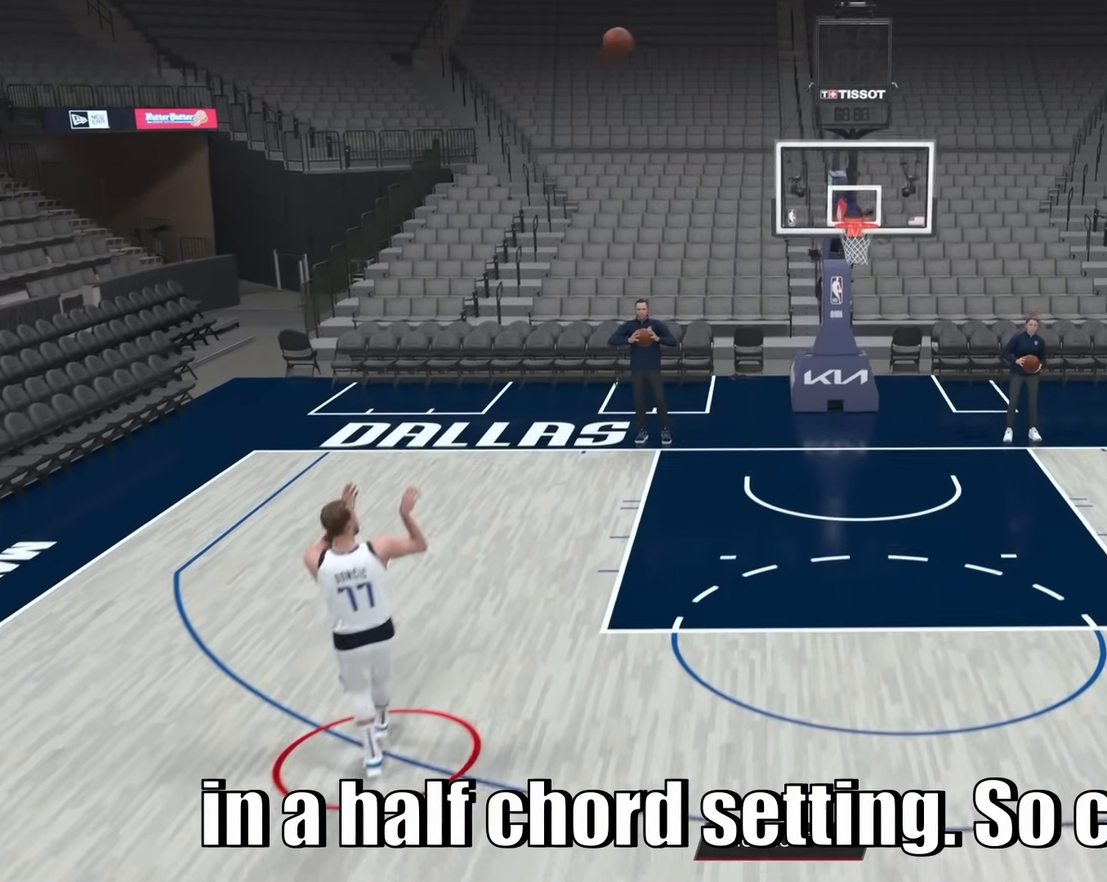
{"dt_ms": 1000, "buttons": [], "left_stick": "down", "right_stick": "center", "events": [[150, "left_stick", "down"]]}
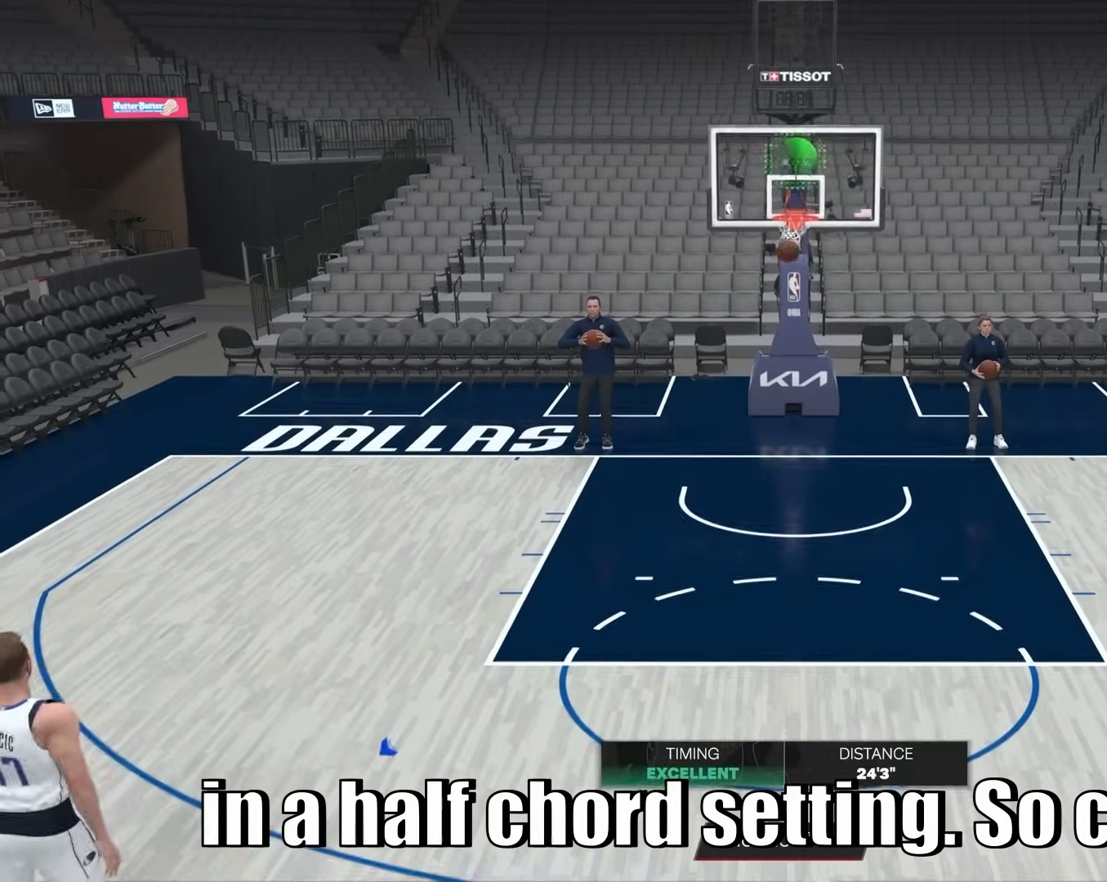
{"dt_ms": 500, "buttons": [], "left_stick": "center", "right_stick": "center", "events": [[83, "left_stick", "center"], [233, "CROSS", "down"], [350, "CROSS", "up"]]}
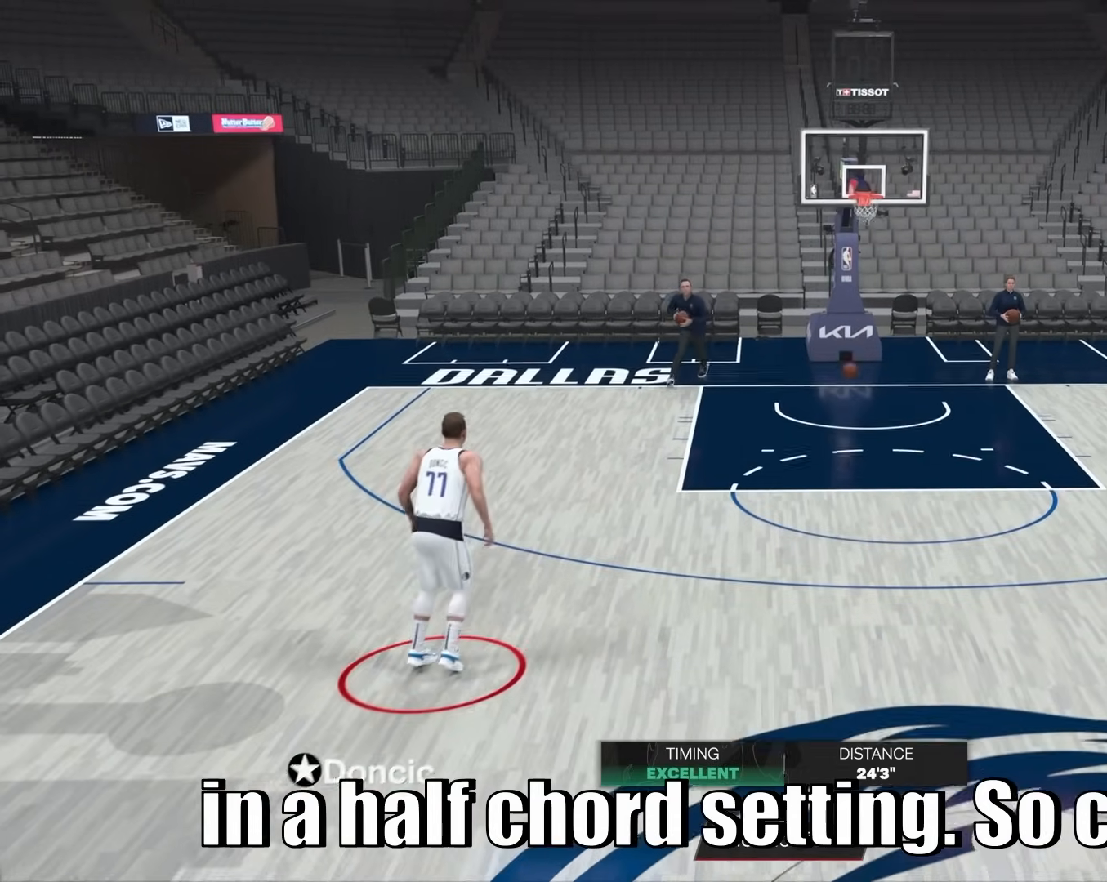
{"dt_ms": 500, "buttons": ["R2"], "left_stick": "up", "right_stick": "center", "events": [[50, "R2", "down"], [367, "left_stick", "up"]]}
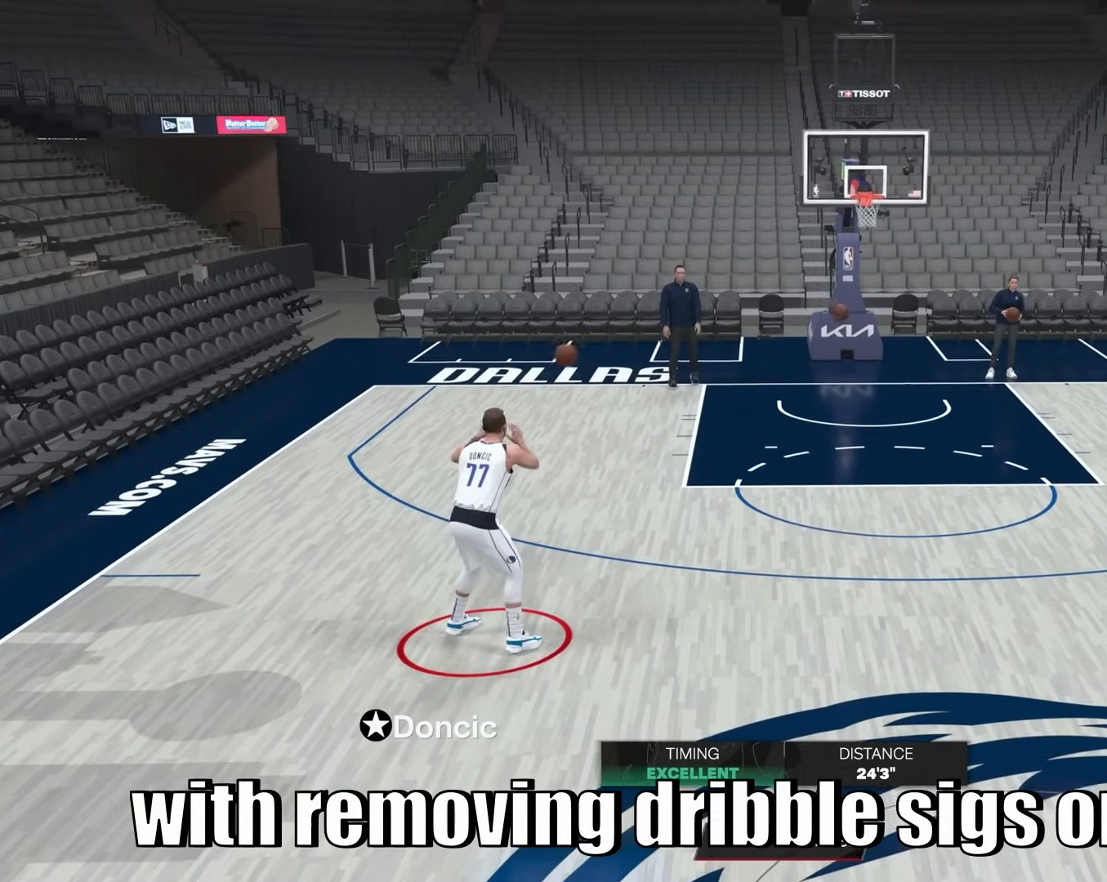
{"dt_ms": 500, "buttons": ["R2"], "left_stick": "up", "right_stick": "right", "events": [[483, "right_stick", "right"]]}
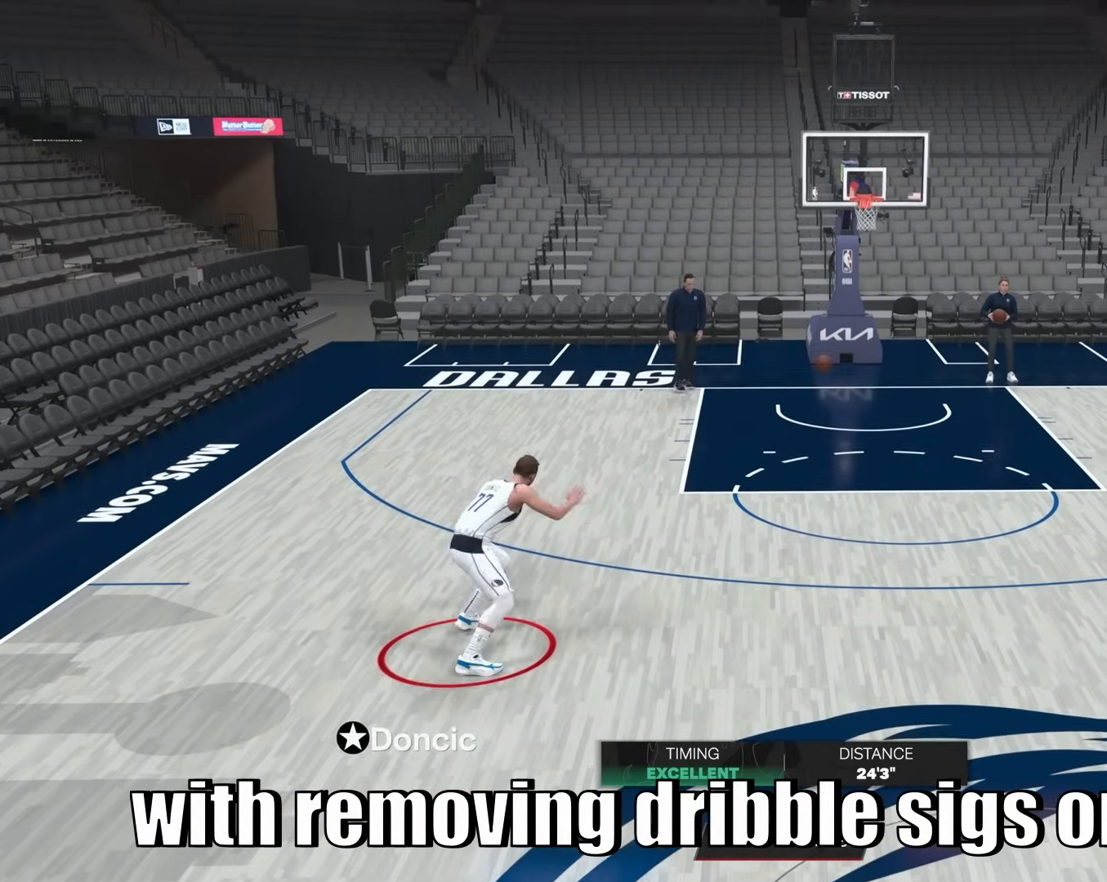
{"dt_ms": 500, "buttons": ["R2"], "left_stick": "center", "right_stick": "left", "events": [[133, "right_stick", "left"], [450, "left_stick", "center"]]}
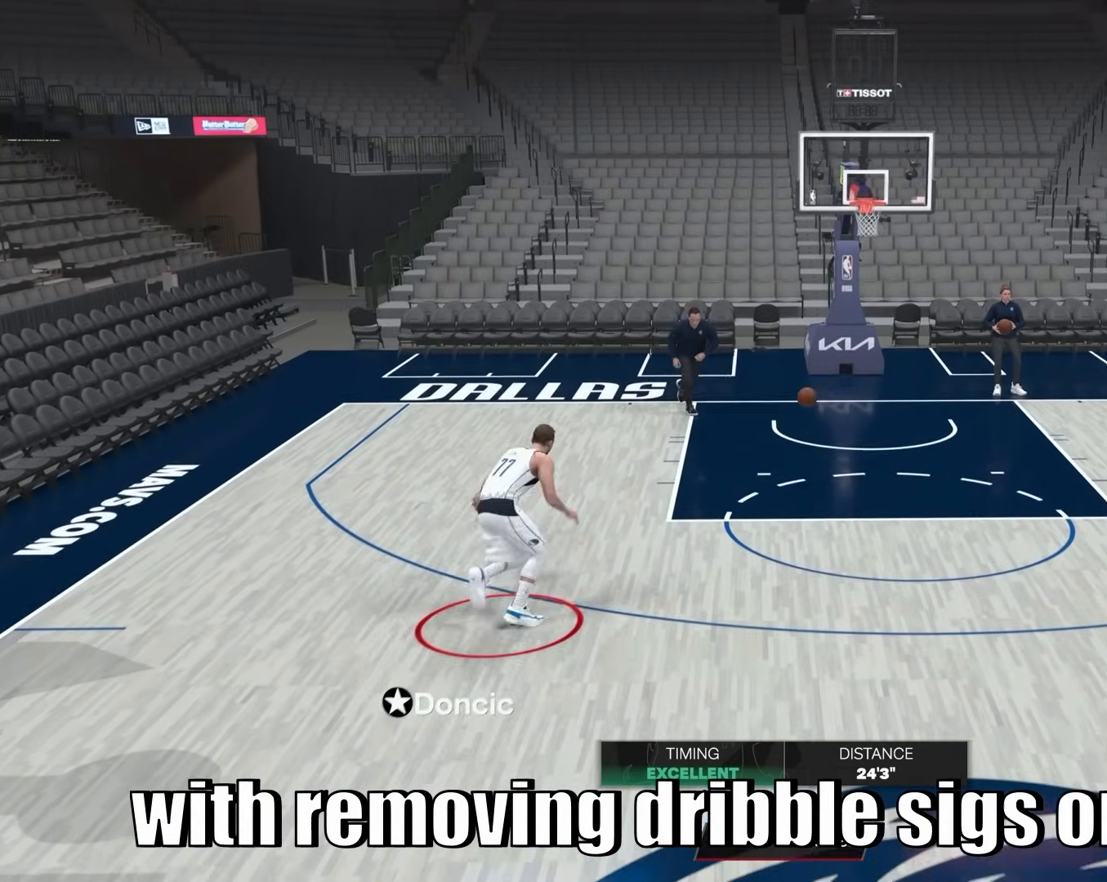
{"dt_ms": 500, "buttons": ["R2"], "left_stick": "center", "right_stick": "left", "events": []}
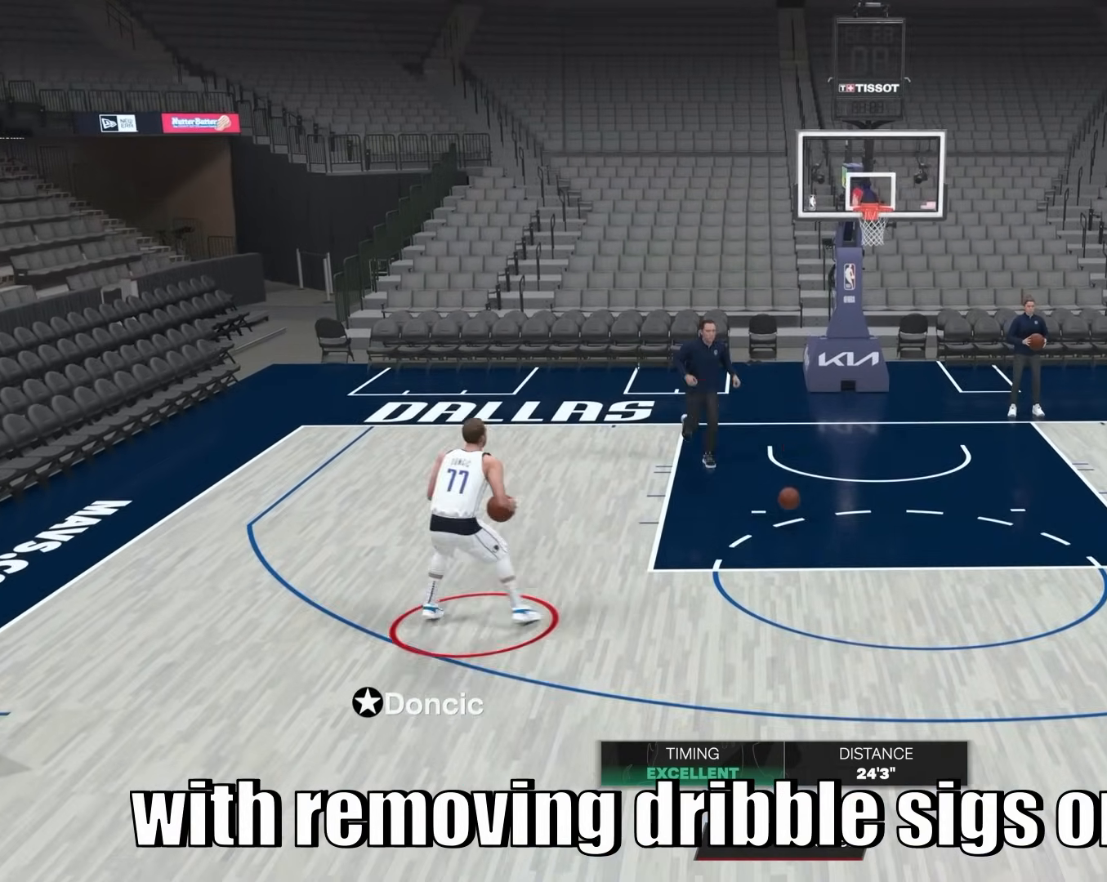
{"dt_ms": 1000, "buttons": [], "left_stick": "center", "right_stick": "center", "events": [[533, "right_stick", "center"], [750, "R2", "up"]]}
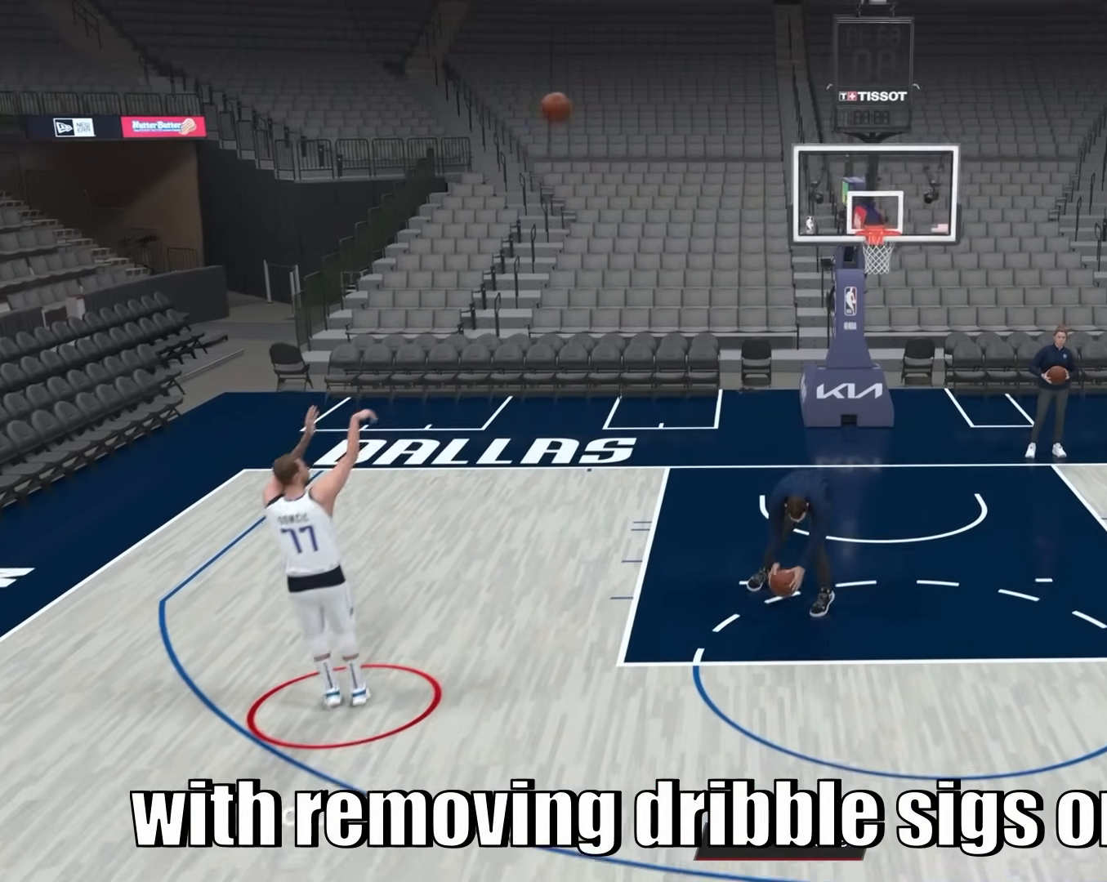
{"dt_ms": 500, "buttons": [], "left_stick": "down", "right_stick": "center", "events": [[200, "left_stick", "down"]]}
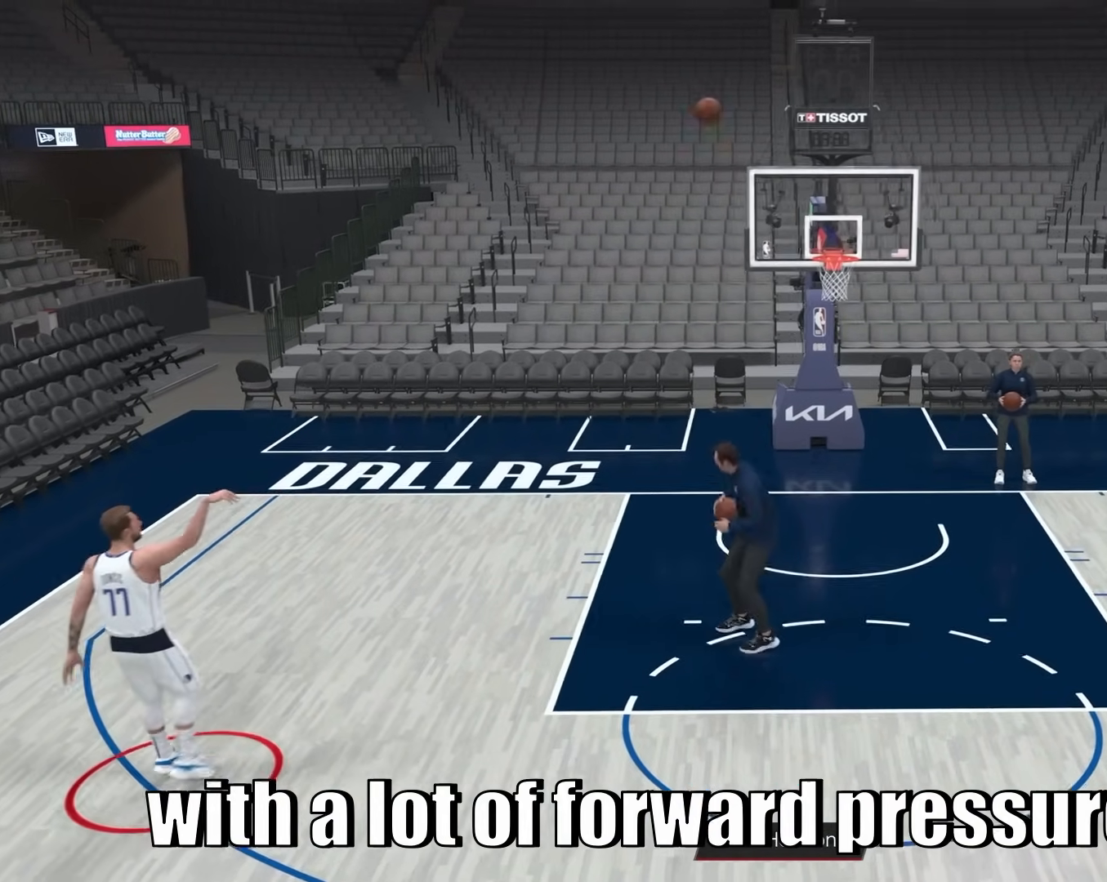
{"dt_ms": 500, "buttons": [], "left_stick": "down", "right_stick": "center", "events": []}
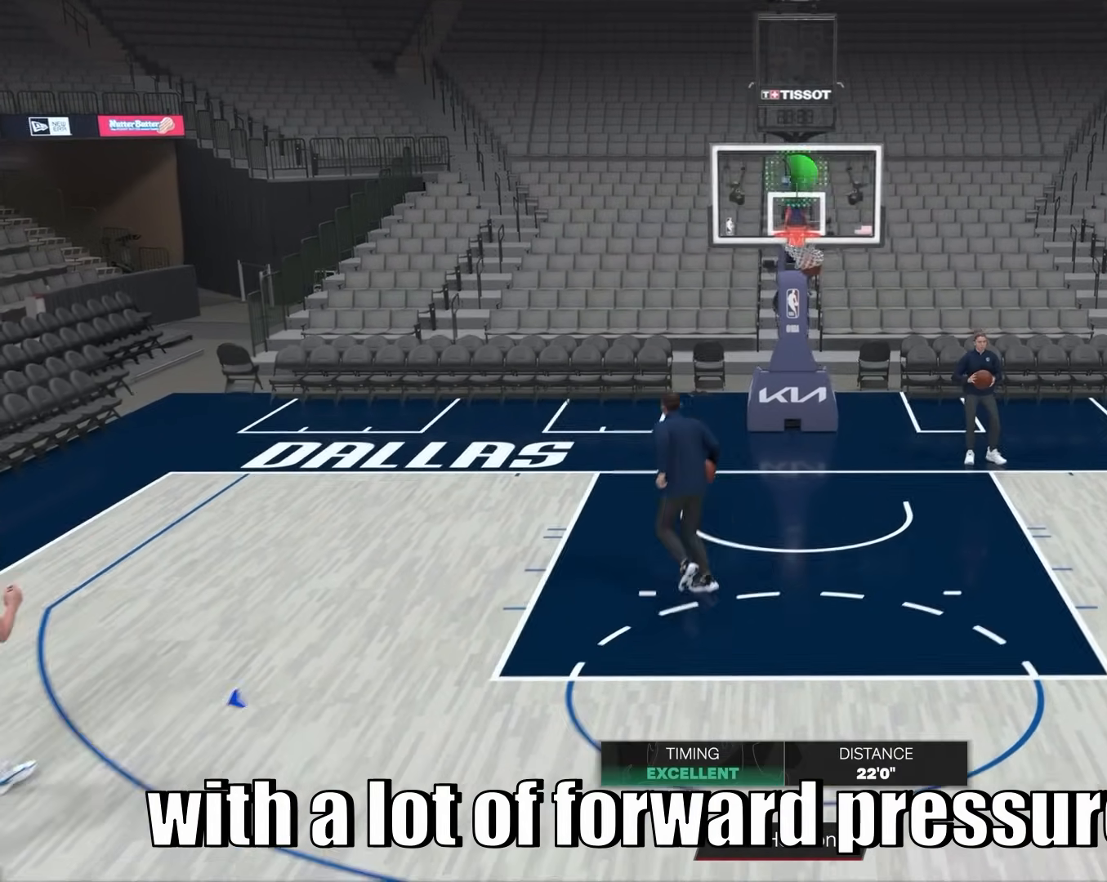
{"dt_ms": 500, "buttons": [], "left_stick": "center", "right_stick": "center", "events": [[350, "left_stick", "center"]]}
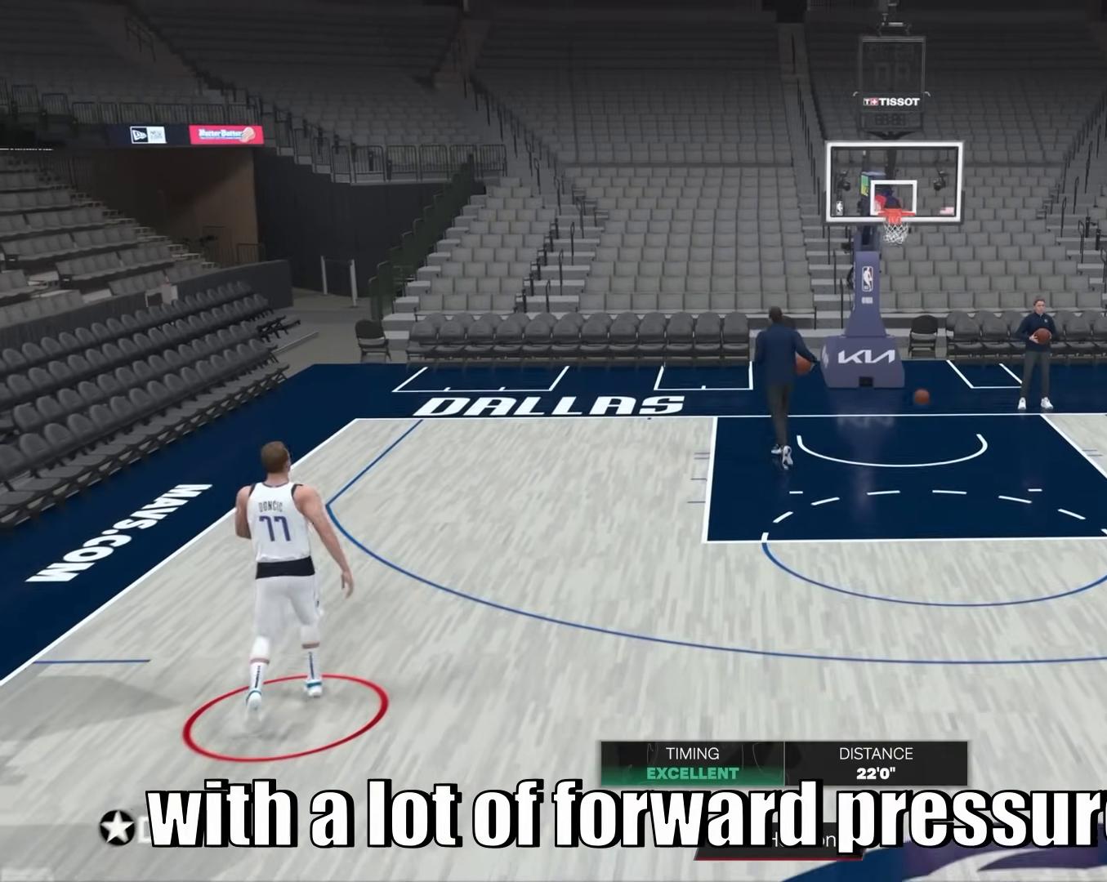
{"dt_ms": 500, "buttons": [], "left_stick": "center", "right_stick": "center", "events": []}
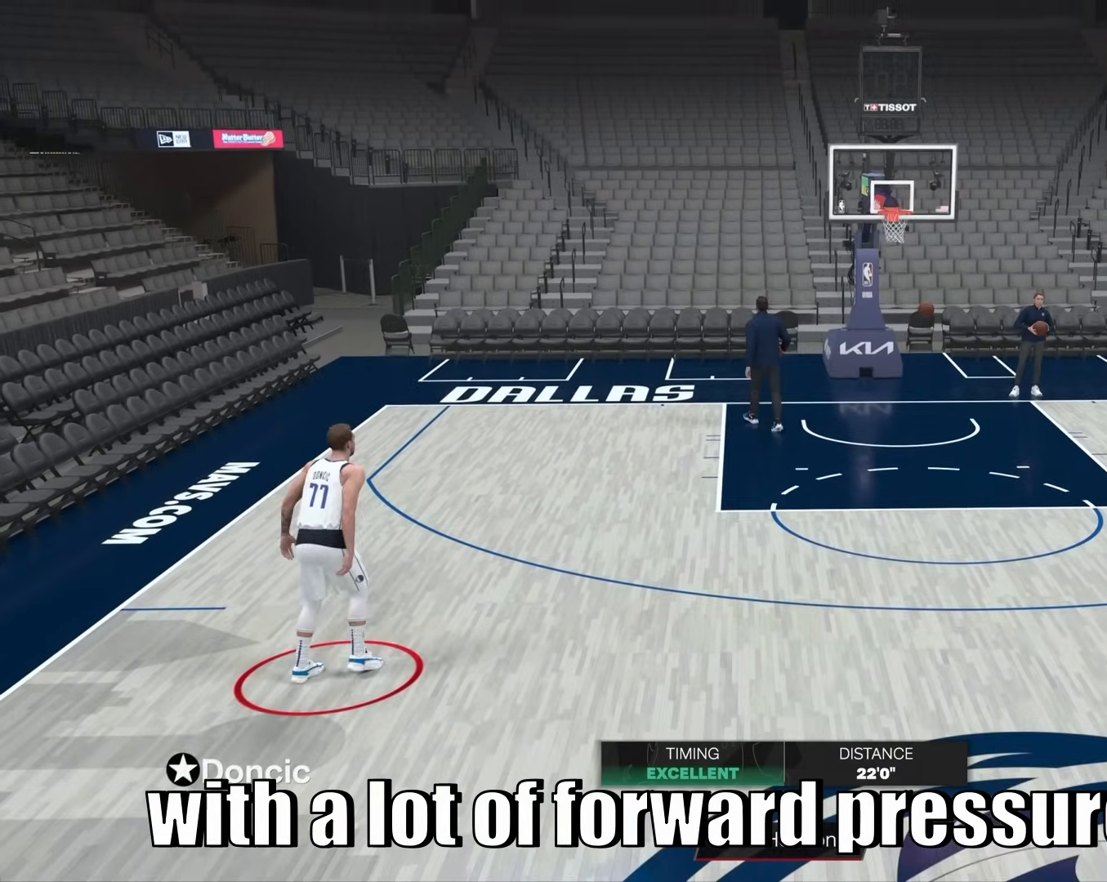
{"dt_ms": 500, "buttons": ["R2"], "left_stick": "up", "right_stick": "center", "events": [[250, "R2", "down"], [250, "left_stick", "up"]]}
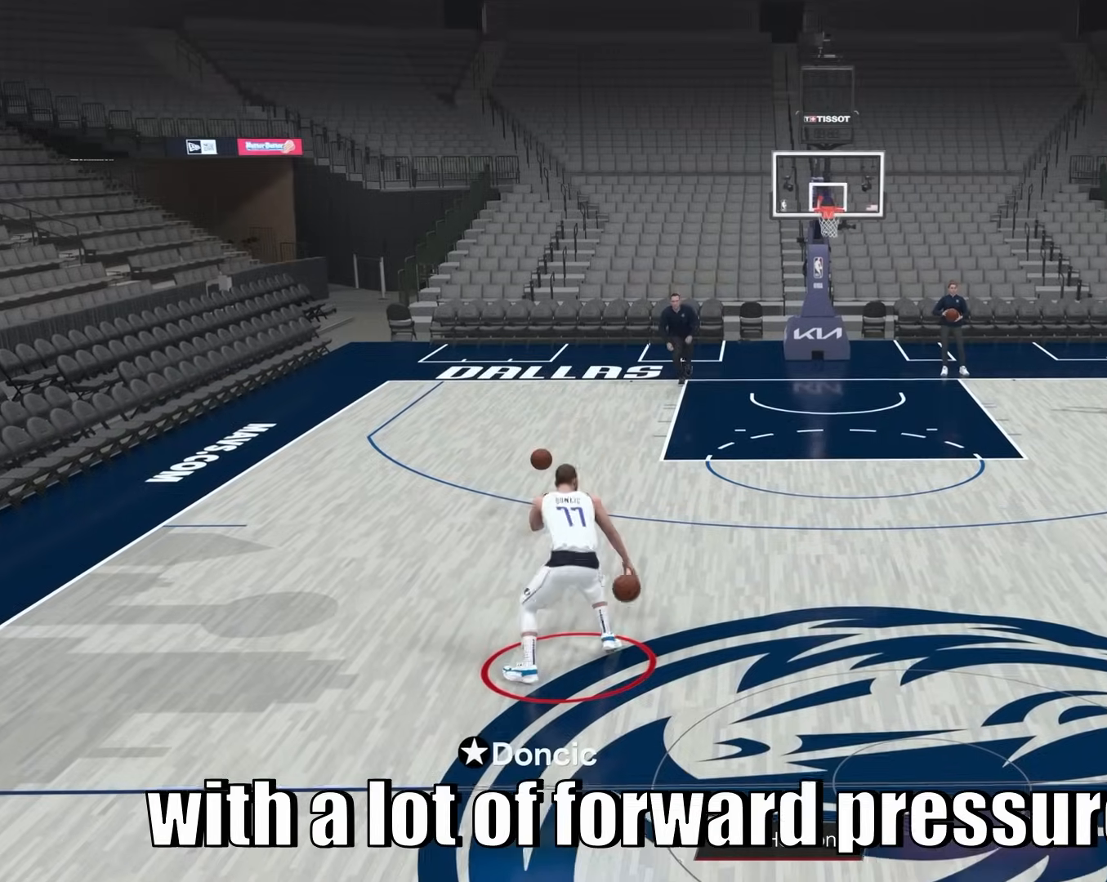
{"dt_ms": 500, "buttons": ["R2"], "left_stick": "up", "right_stick": "center", "events": [[183, "right_stick", "up-left"], [283, "right_stick", "center"]]}
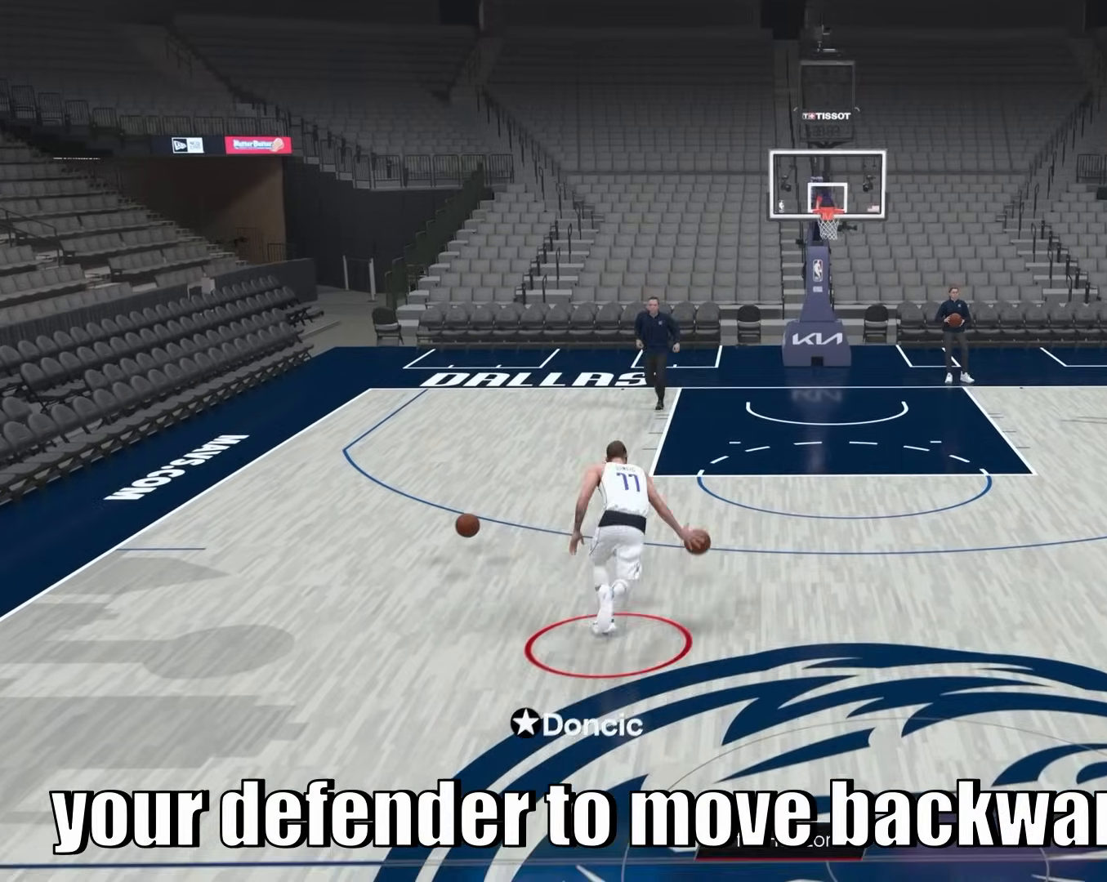
{"dt_ms": 500, "buttons": ["R2"], "left_stick": "up", "right_stick": "down-left", "events": [[267, "right_stick", "down-left"]]}
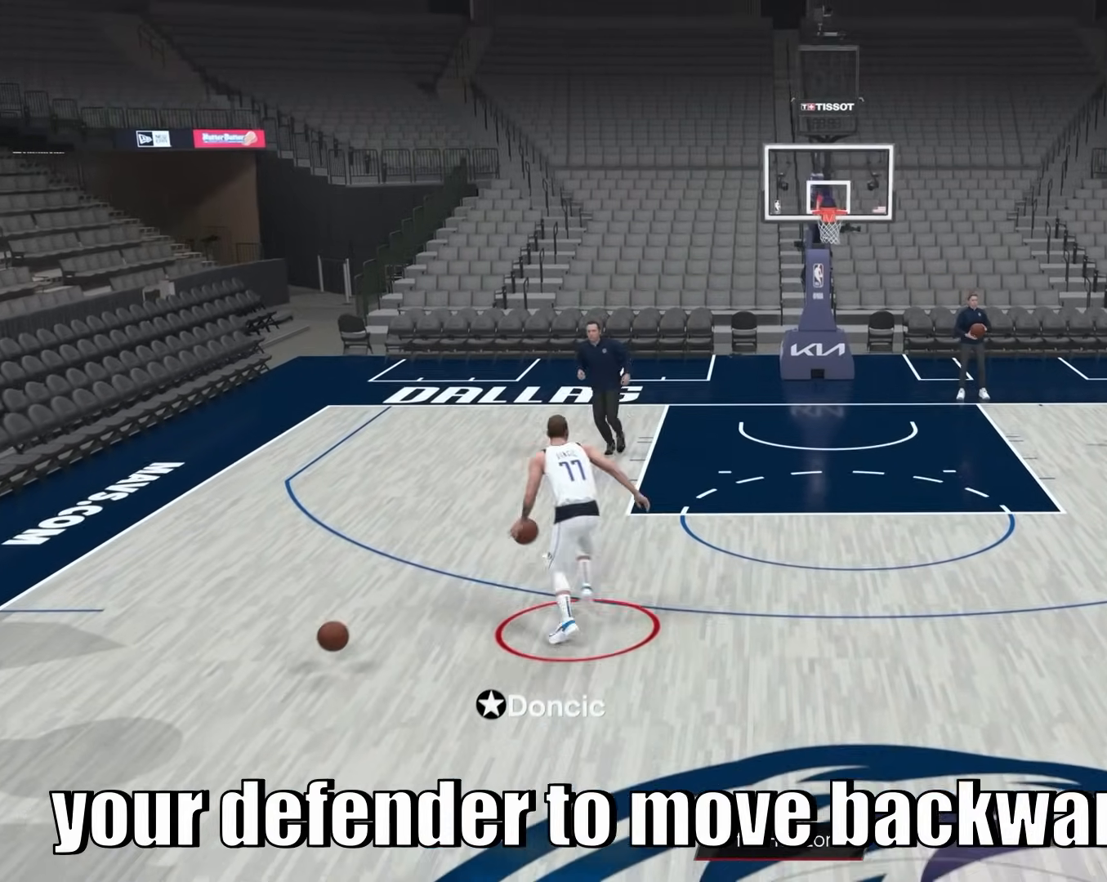
{"dt_ms": 500, "buttons": ["R2"], "left_stick": "center", "right_stick": "down-left", "events": [[217, "left_stick", "center"]]}
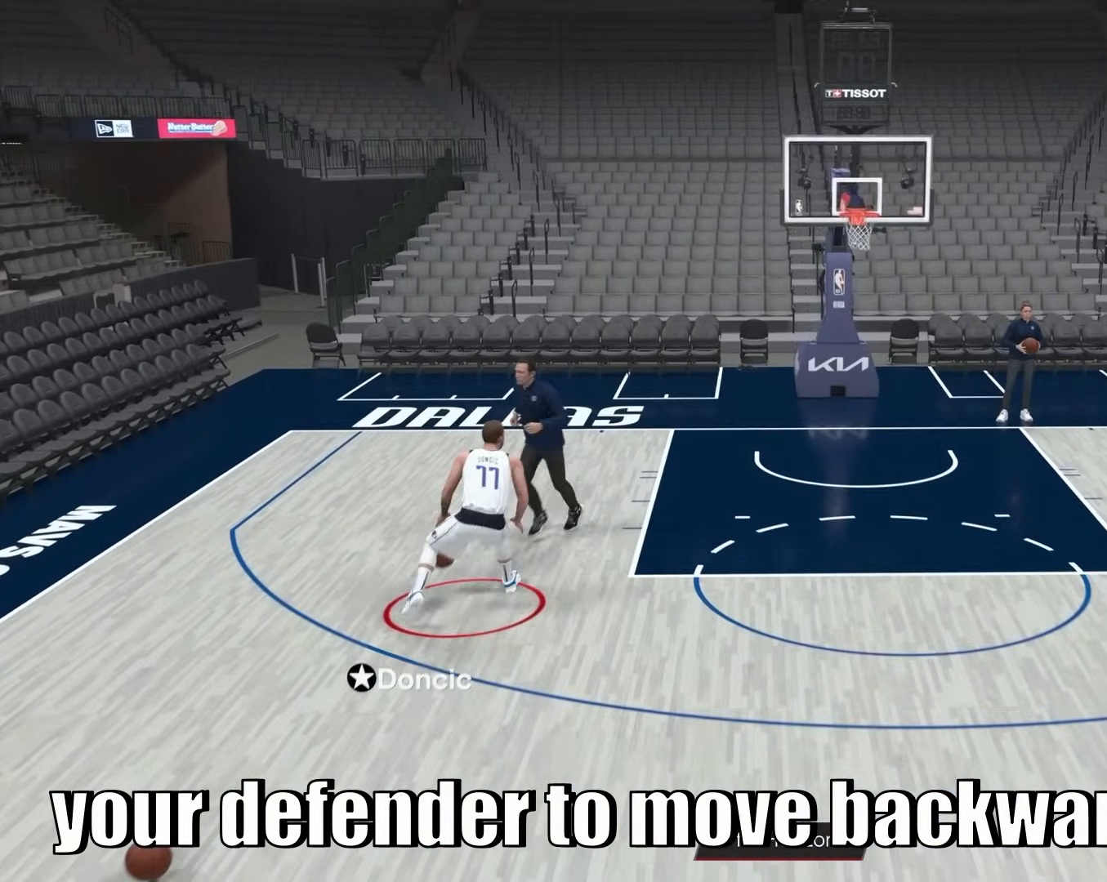
{"dt_ms": 500, "buttons": ["R2"], "left_stick": "center", "right_stick": "down-left", "events": []}
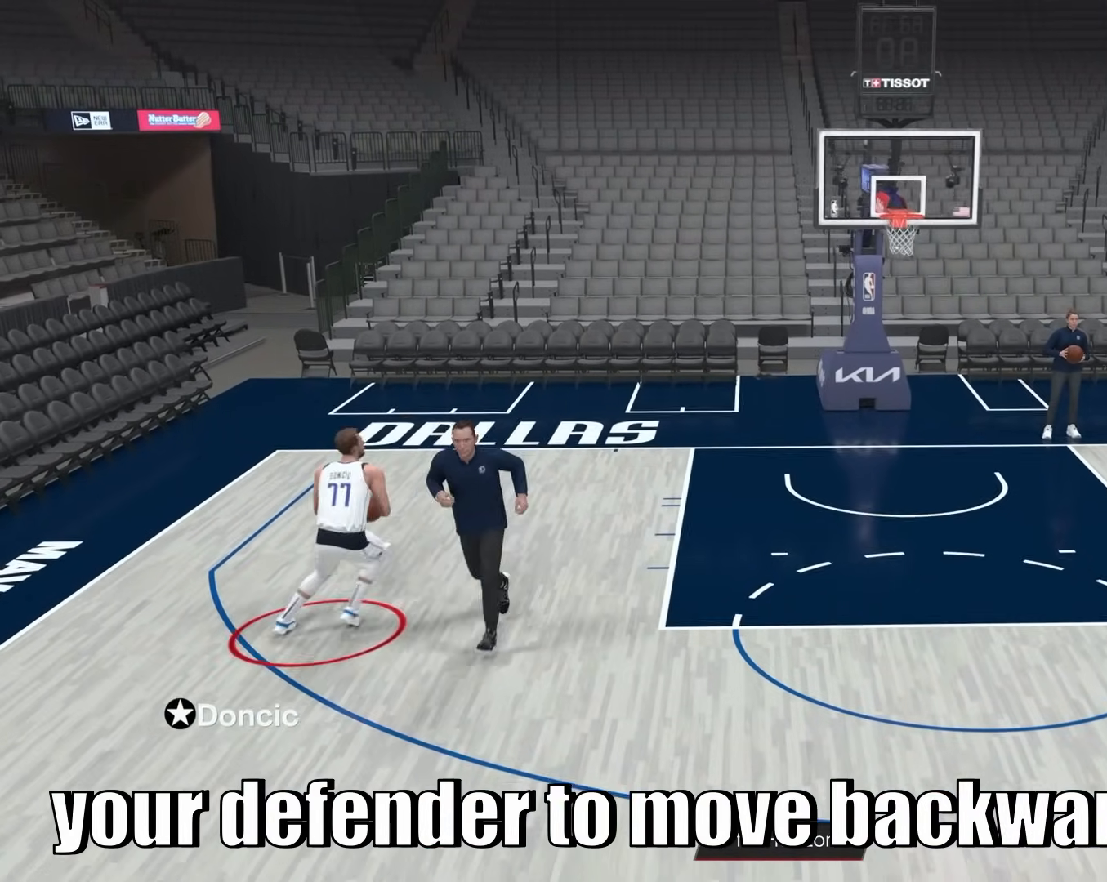
{"dt_ms": 500, "buttons": ["R2"], "left_stick": "center", "right_stick": "center", "events": [[317, "right_stick", "center"]]}
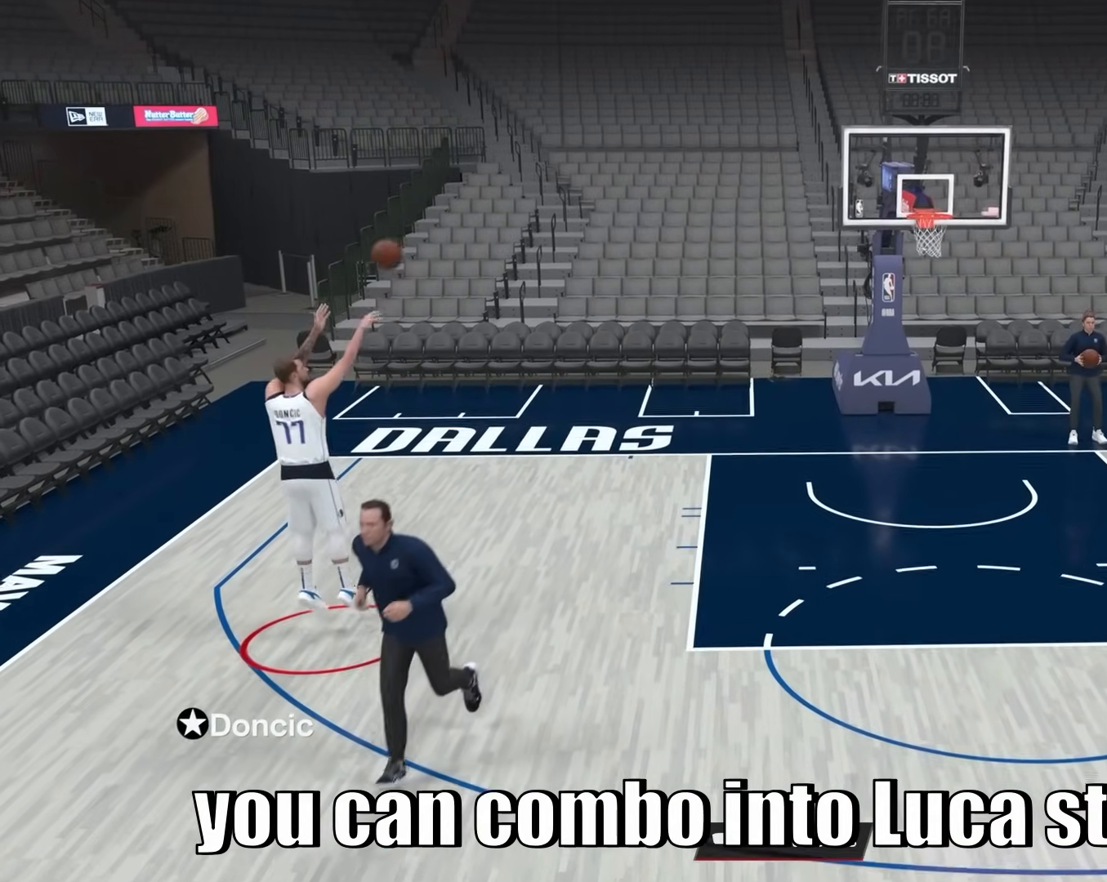
{"dt_ms": 1000, "buttons": [], "left_stick": "down-right", "right_stick": "center", "events": [[167, "R2", "up"], [500, "left_stick", "down-right"]]}
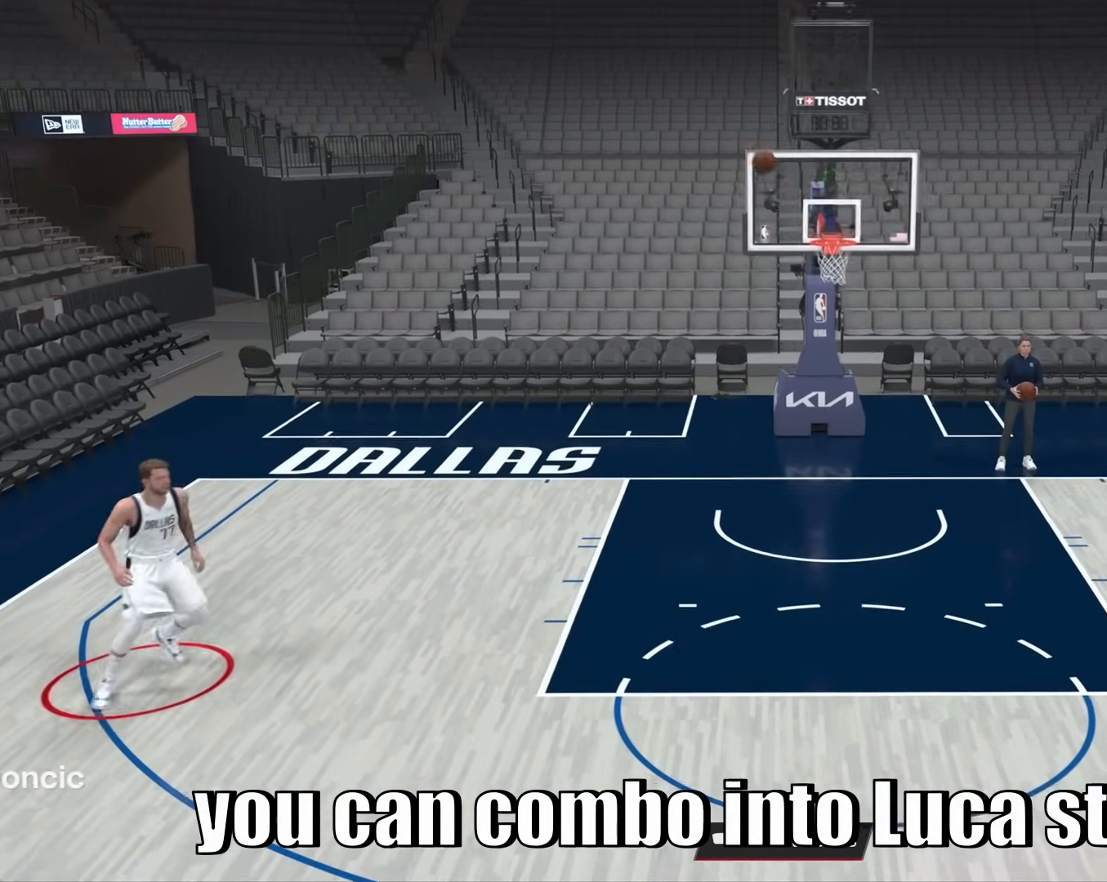
{"dt_ms": 500, "buttons": [], "left_stick": "down-right", "right_stick": "center"}
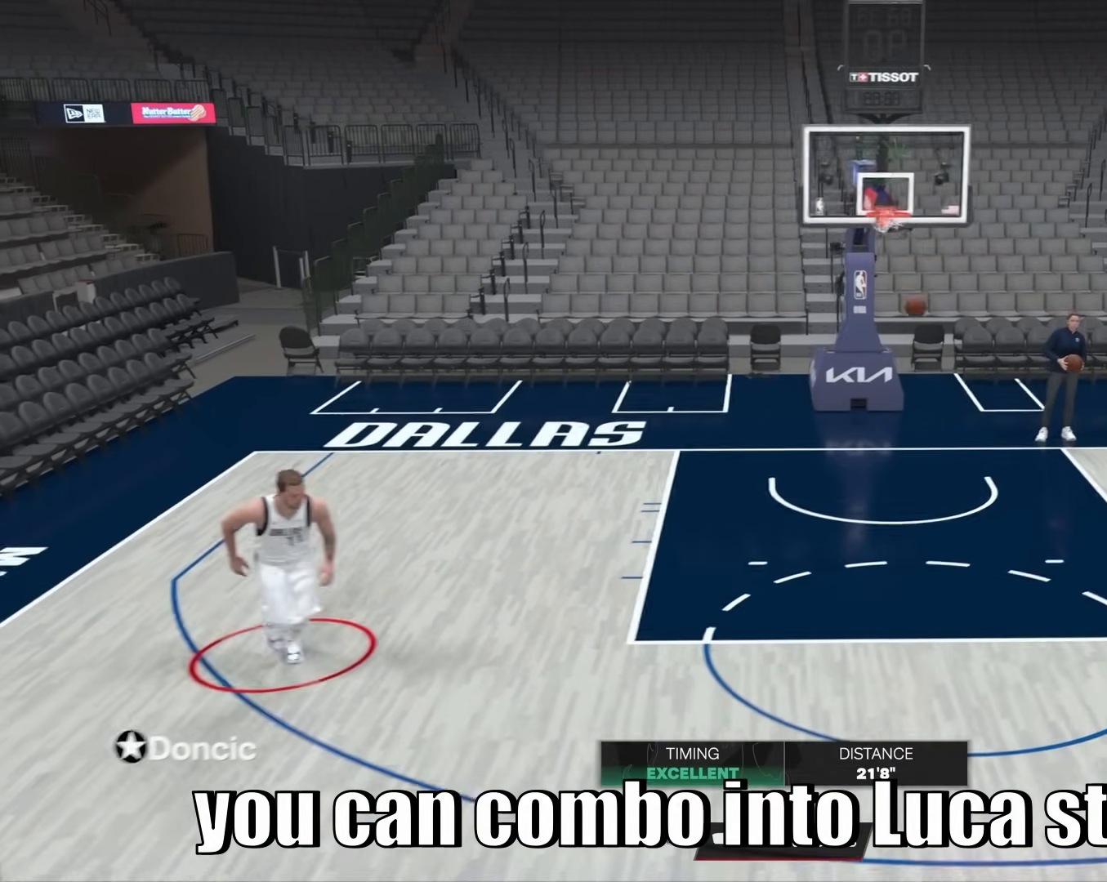
{"dt_ms": 500, "buttons": [], "left_stick": "down-right", "right_stick": "center", "events": []}
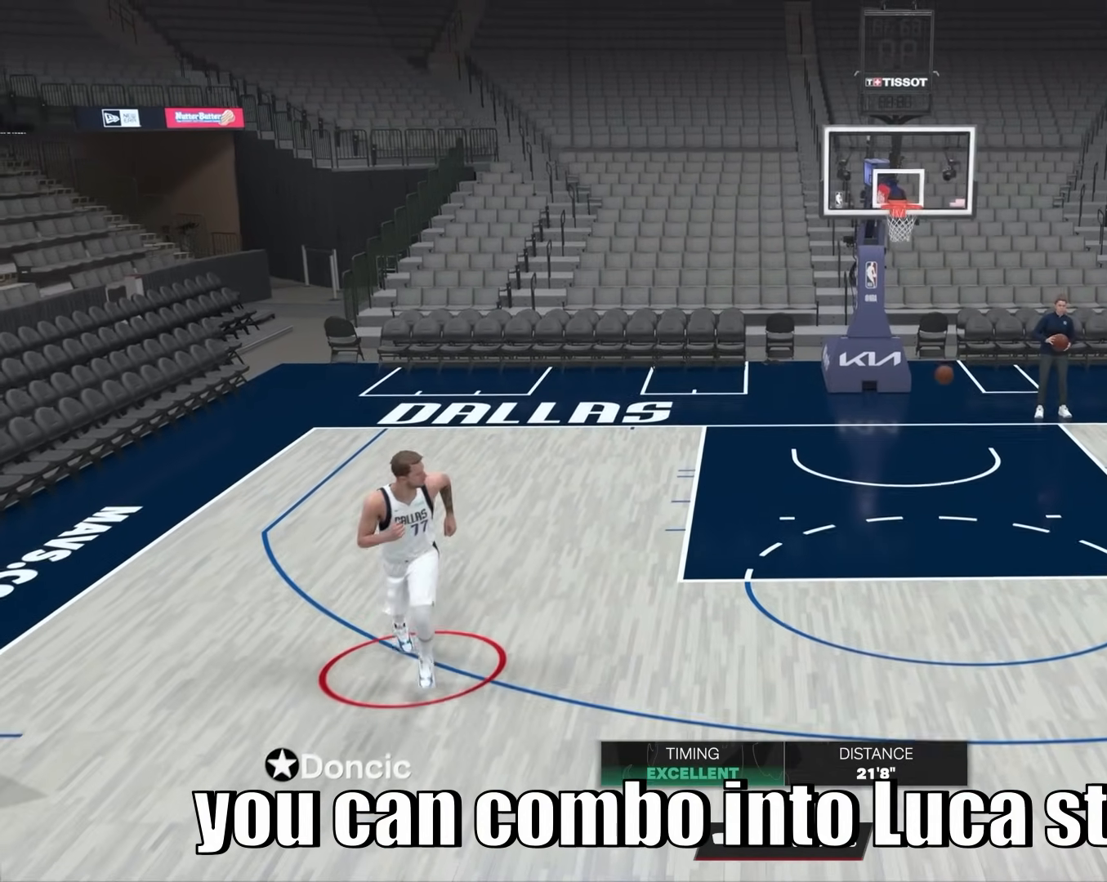
{"dt_ms": 500, "buttons": ["R2"], "left_stick": "up", "right_stick": "down-left", "events": [[183, "R2", "down"], [183, "left_stick", "up"], [317, "right_stick", "left"], [400, "right_stick", "down-left"]]}
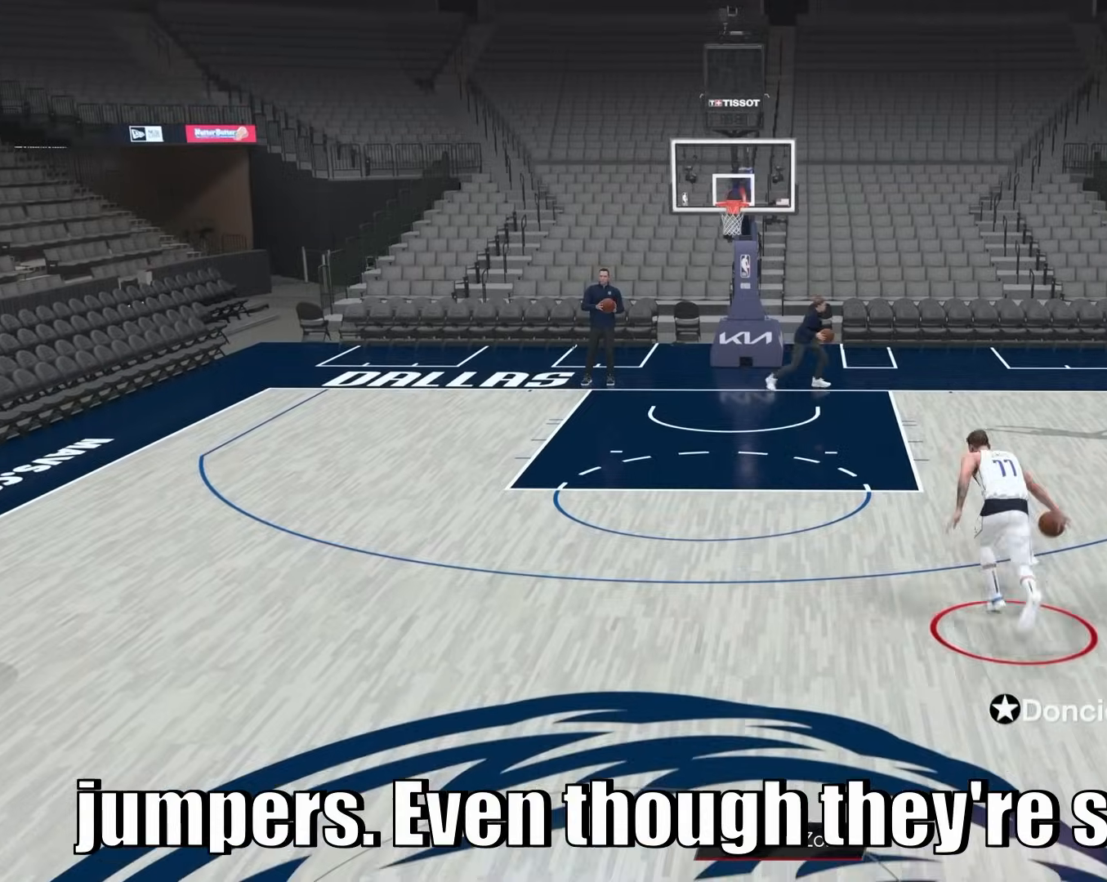
{"dt_ms": 500, "buttons": ["R2"], "left_stick": "center", "right_stick": "down-left", "events": [[200, "left_stick", "center"]]}